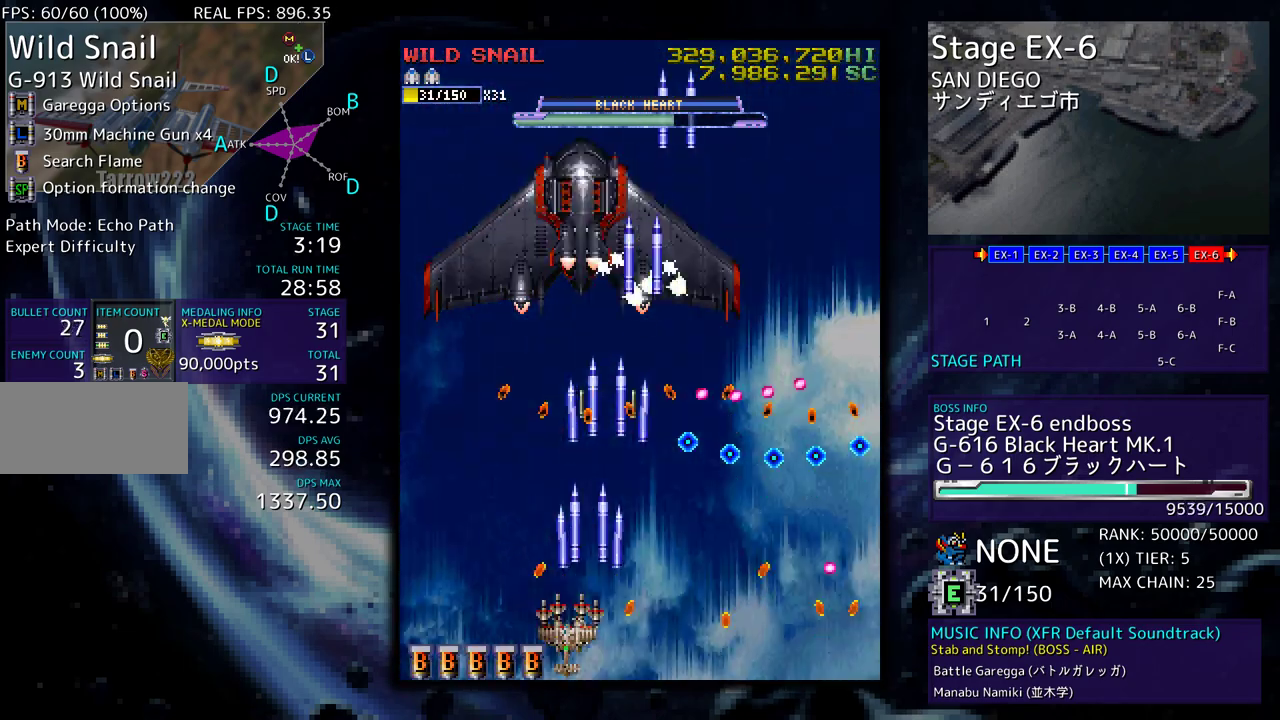
Gameplay with a controller; each line is a JSON object with the inputs held at the frame after it. "events" lists button and stick changes between this image and that frame as [ms after this image, input, new state], when the widget could be followed in between. Not read: L3 R3 other_buttons.
{"buttons": [], "events": [[17, "DPAD_DOWN", "up"], [33, "DPAD_LEFT", "up"], [383, "DPAD_LEFT", "down"], [467, "DPAD_LEFT", "up"]]}
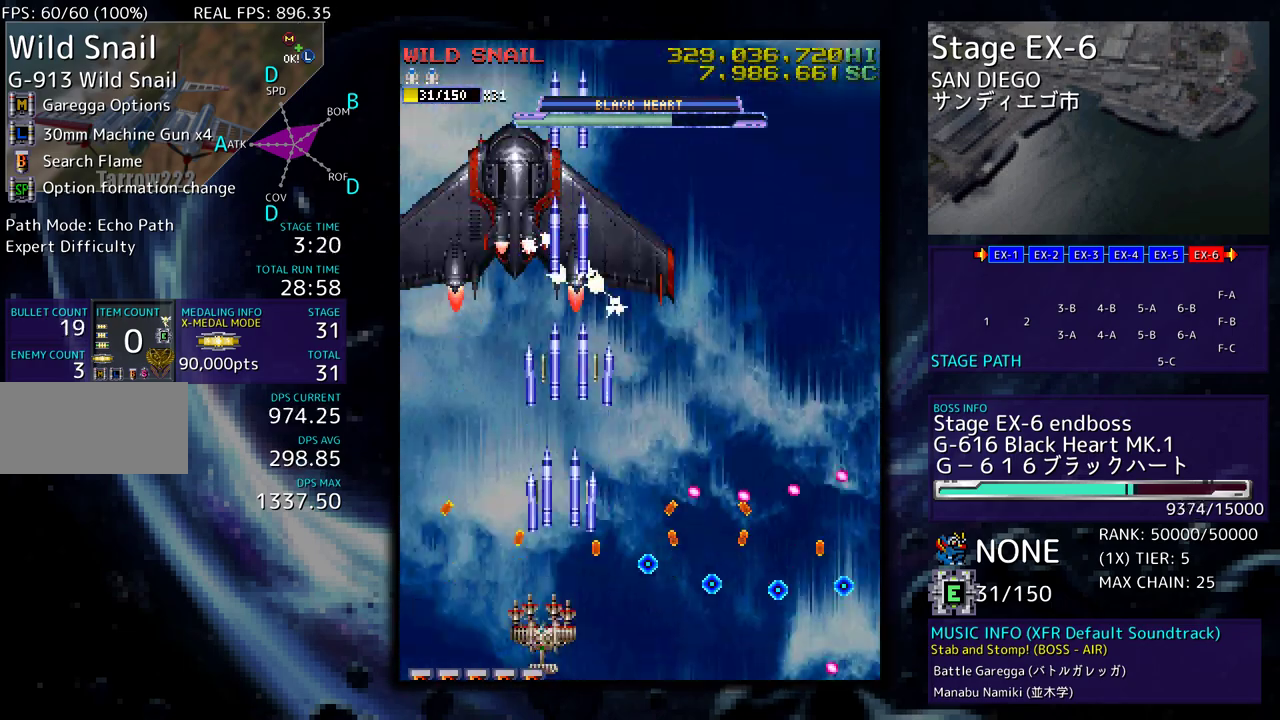
{"buttons": ["DPAD_UP"], "events": [[167, "DPAD_UP", "down"]]}
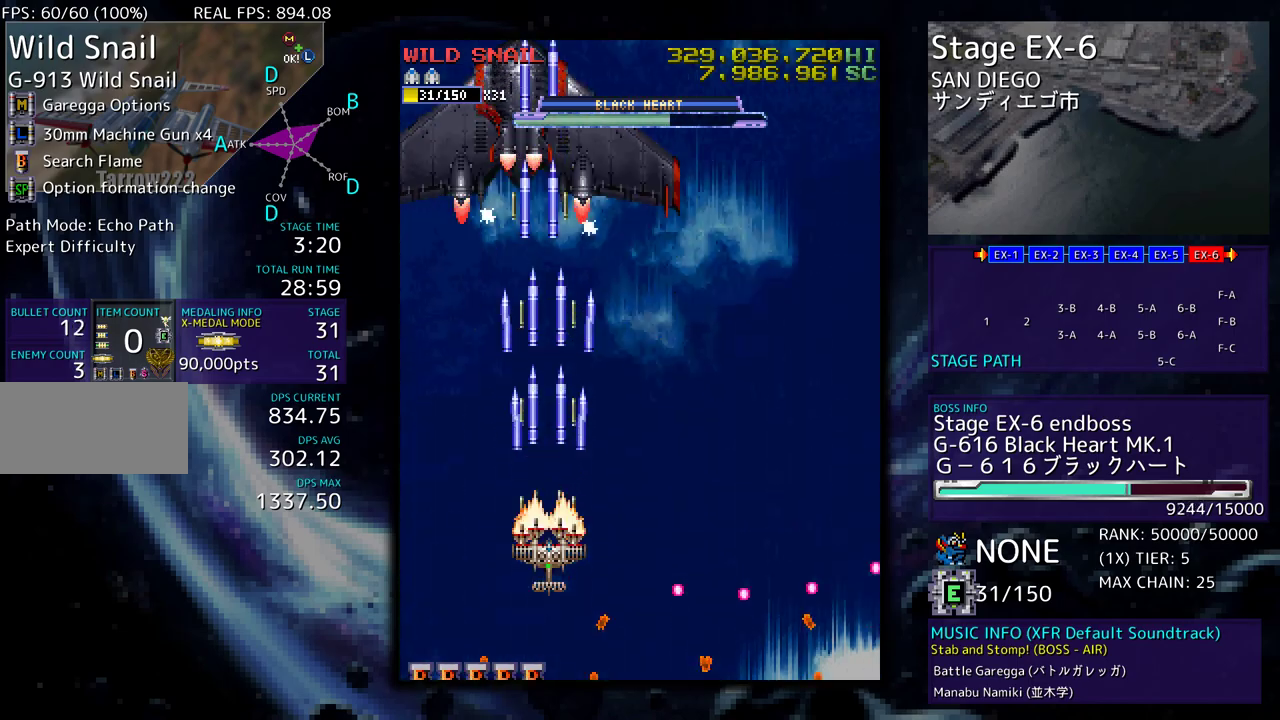
{"buttons": ["DPAD_RIGHT"], "events": [[150, "DPAD_UP", "up"], [300, "DPAD_RIGHT", "down"]]}
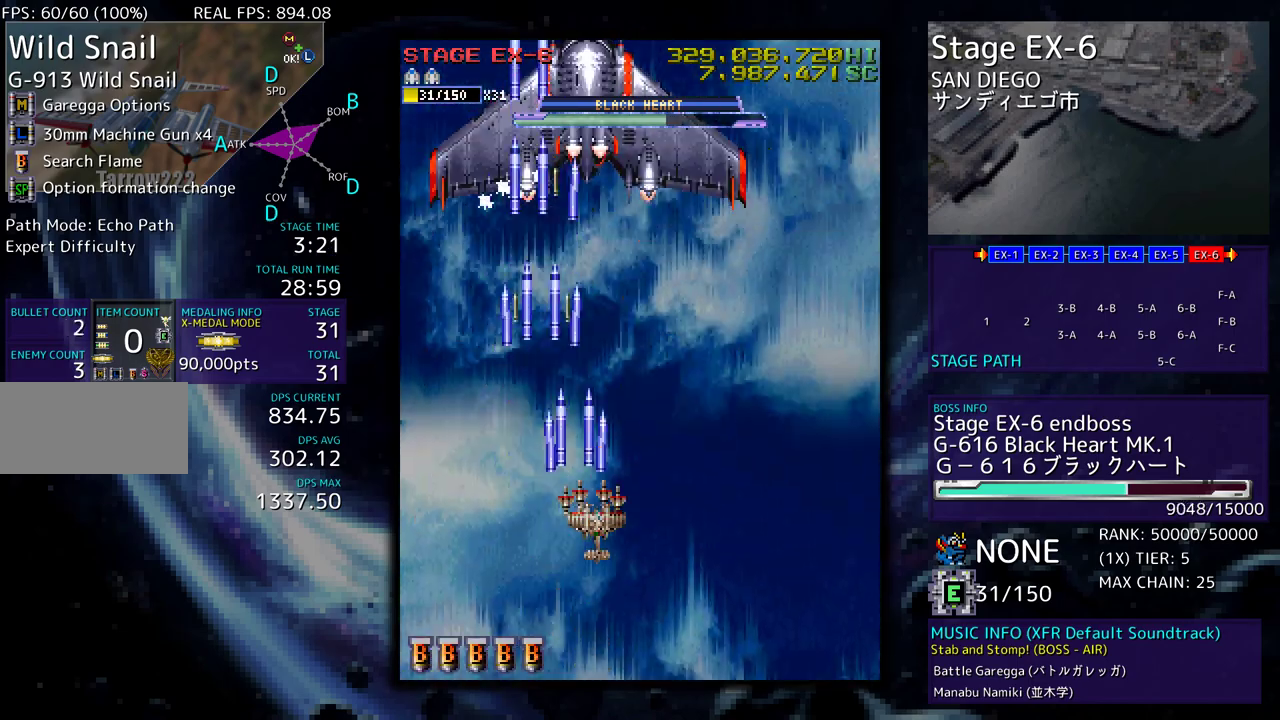
{"buttons": [], "events": [[67, "DPAD_RIGHT", "up"], [283, "DPAD_RIGHT", "down"], [500, "DPAD_RIGHT", "up"]]}
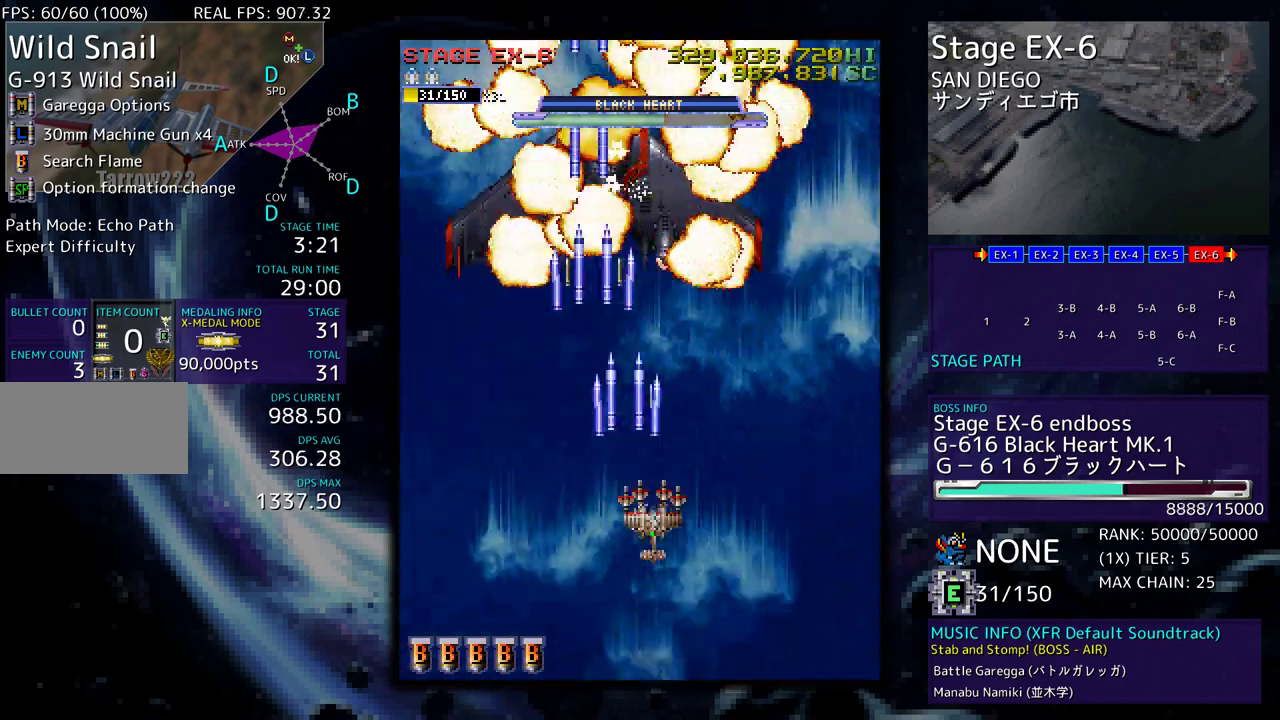
{"buttons": ["DPAD_DOWN"], "events": [[250, "DPAD_LEFT", "down"], [350, "DPAD_DOWN", "down"], [400, "DPAD_LEFT", "up"]]}
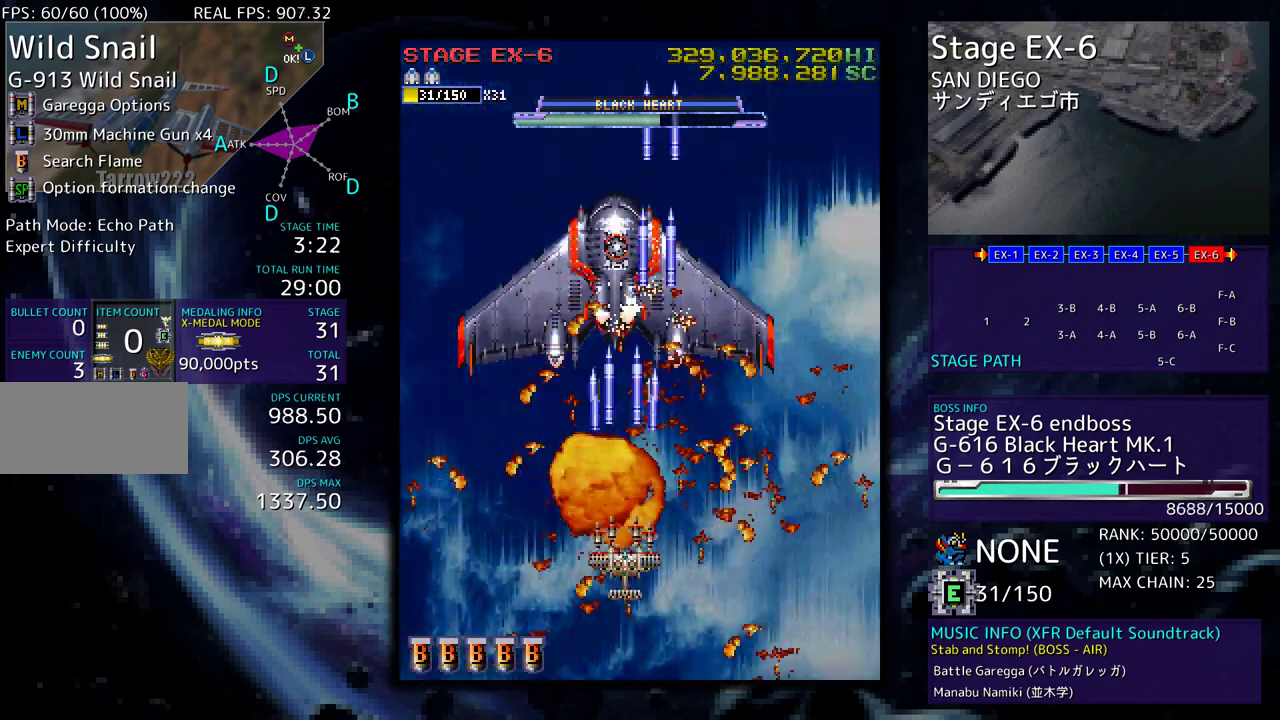
{"buttons": [], "events": [[17, "DPAD_DOWN", "up"], [67, "DPAD_DOWN", "down"], [167, "DPAD_DOWN", "up"], [283, "DPAD_DOWN", "down"], [317, "DPAD_DOWN", "up"]]}
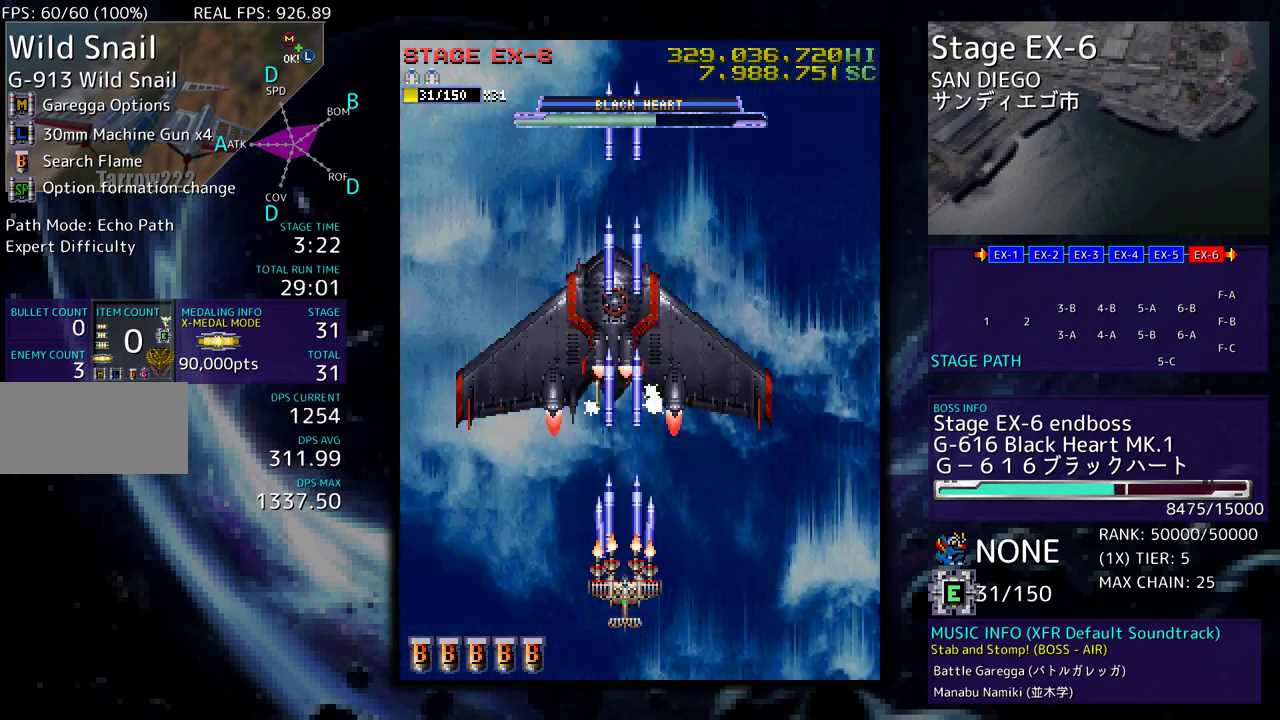
{"buttons": ["DPAD_LEFT"], "events": [[450, "DPAD_LEFT", "down"]]}
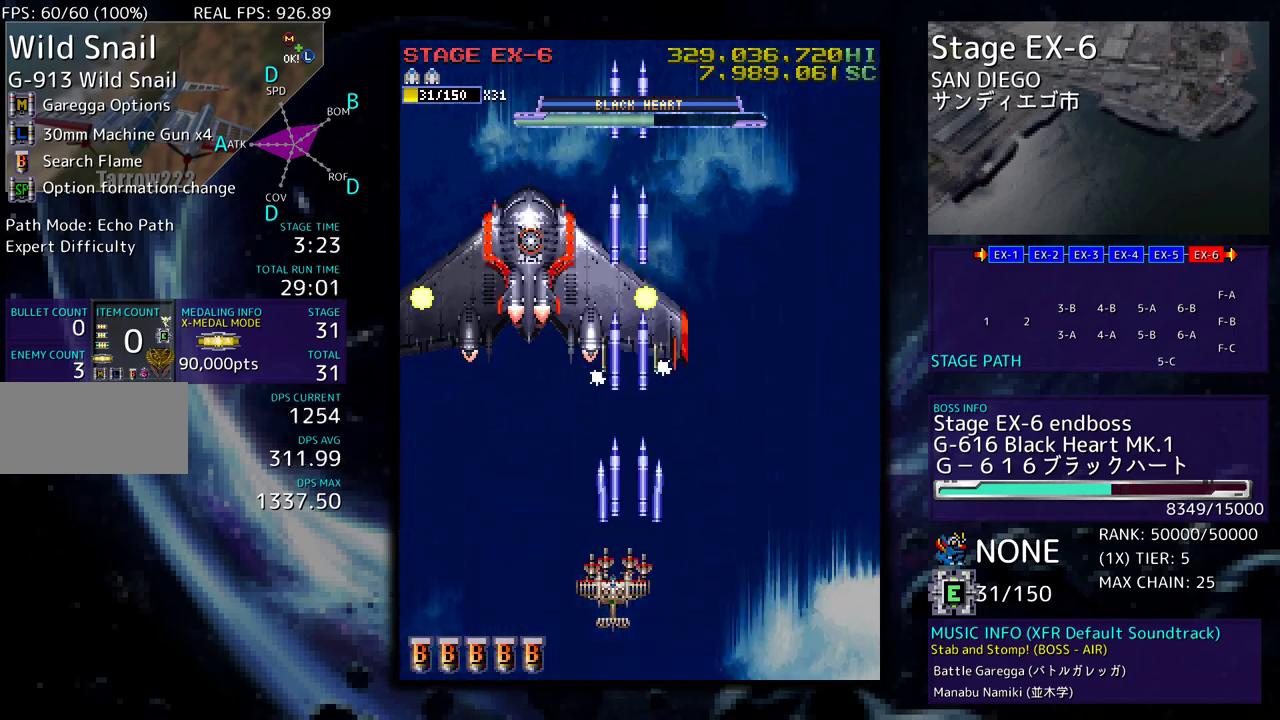
{"buttons": ["DPAD_DOWN", "DPAD_RIGHT"], "events": [[133, "DPAD_DOWN", "down"], [133, "DPAD_LEFT", "up"], [133, "DPAD_RIGHT", "down"], [167, "DPAD_DOWN", "up"], [233, "DPAD_DOWN", "down"], [317, "DPAD_RIGHT", "up"], [333, "DPAD_RIGHT", "down"], [400, "DPAD_DOWN", "up"], [417, "DPAD_RIGHT", "up"], [483, "DPAD_RIGHT", "down"], [500, "DPAD_DOWN", "down"]]}
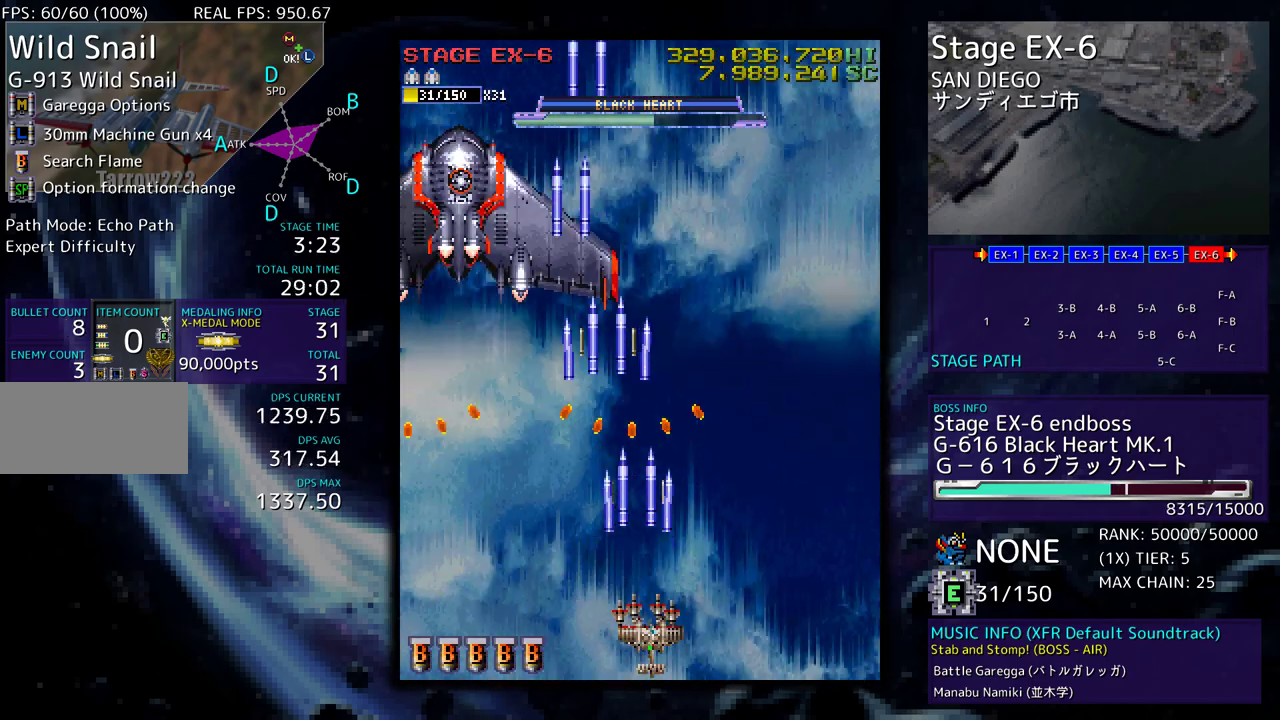
{"buttons": ["DPAD_DOWN", "DPAD_RIGHT"], "events": []}
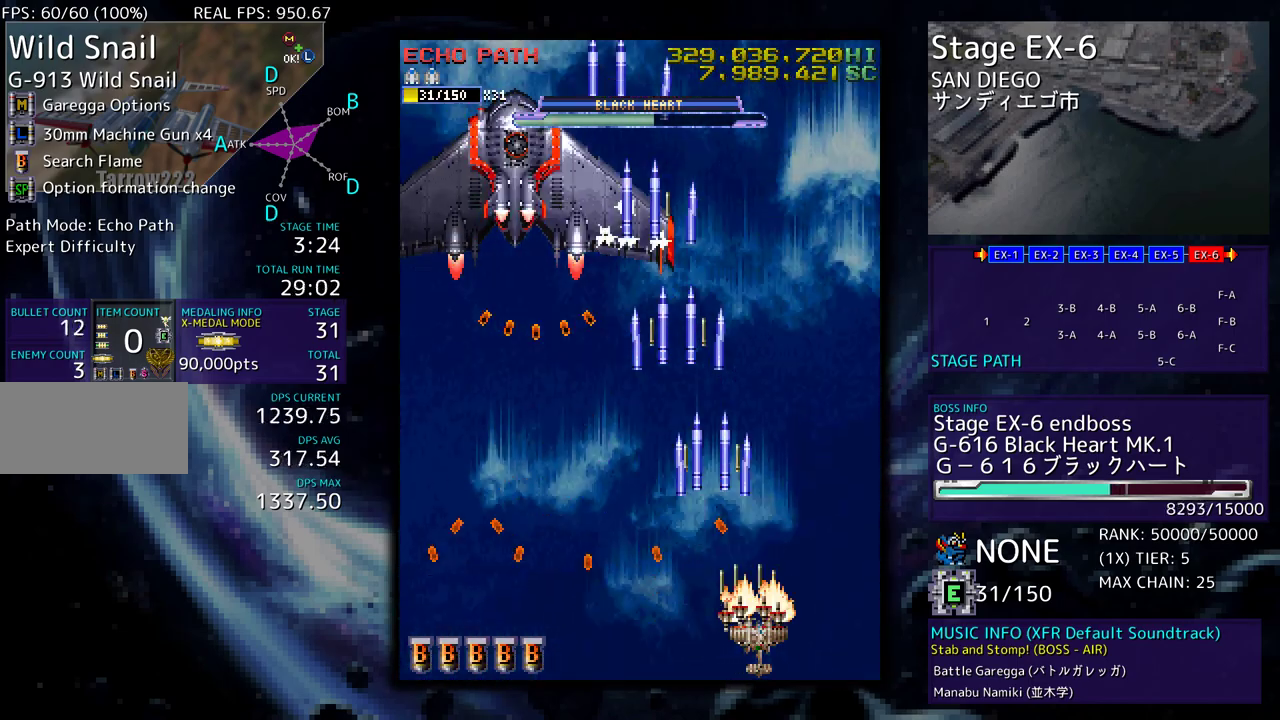
{"buttons": ["DPAD_UP", "DPAD_LEFT"], "events": [[83, "DPAD_DOWN", "up"], [117, "DPAD_UP", "down"], [367, "DPAD_RIGHT", "up"], [400, "DPAD_LEFT", "down"]]}
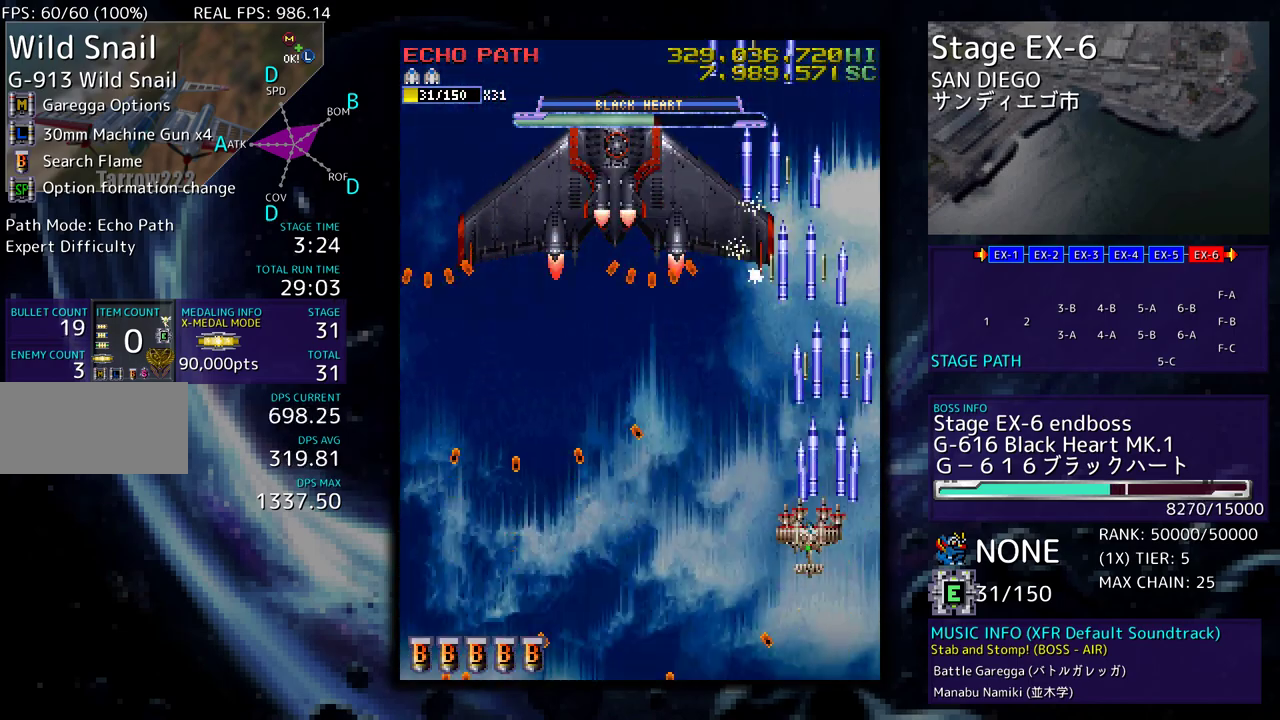
{"buttons": ["DPAD_DOWN", "DPAD_RIGHT"], "events": [[367, "DPAD_DOWN", "down"], [367, "DPAD_LEFT", "up"], [367, "DPAD_UP", "up"], [400, "DPAD_RIGHT", "down"]]}
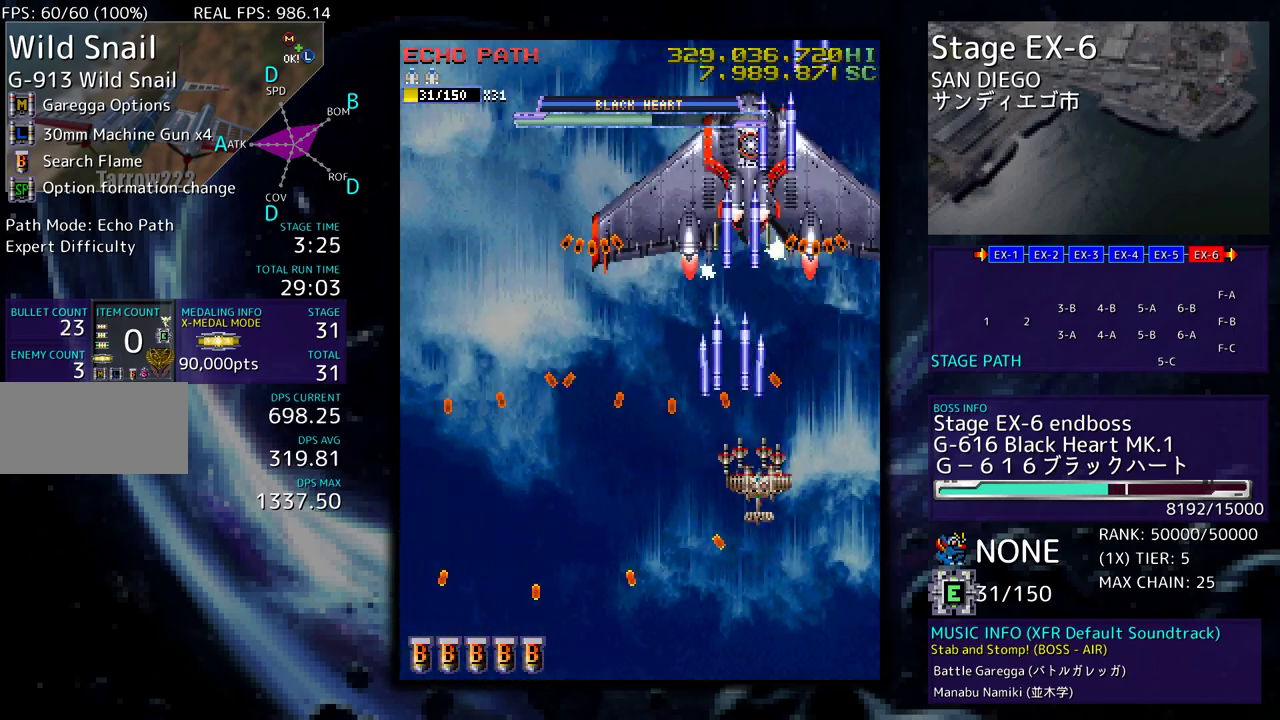
{"buttons": ["DPAD_DOWN", "DPAD_LEFT"], "events": [[67, "DPAD_DOWN", "up"], [83, "DPAD_RIGHT", "up"], [283, "DPAD_UP", "down"], [367, "DPAD_LEFT", "down"], [433, "DPAD_UP", "up"], [467, "DPAD_DOWN", "down"]]}
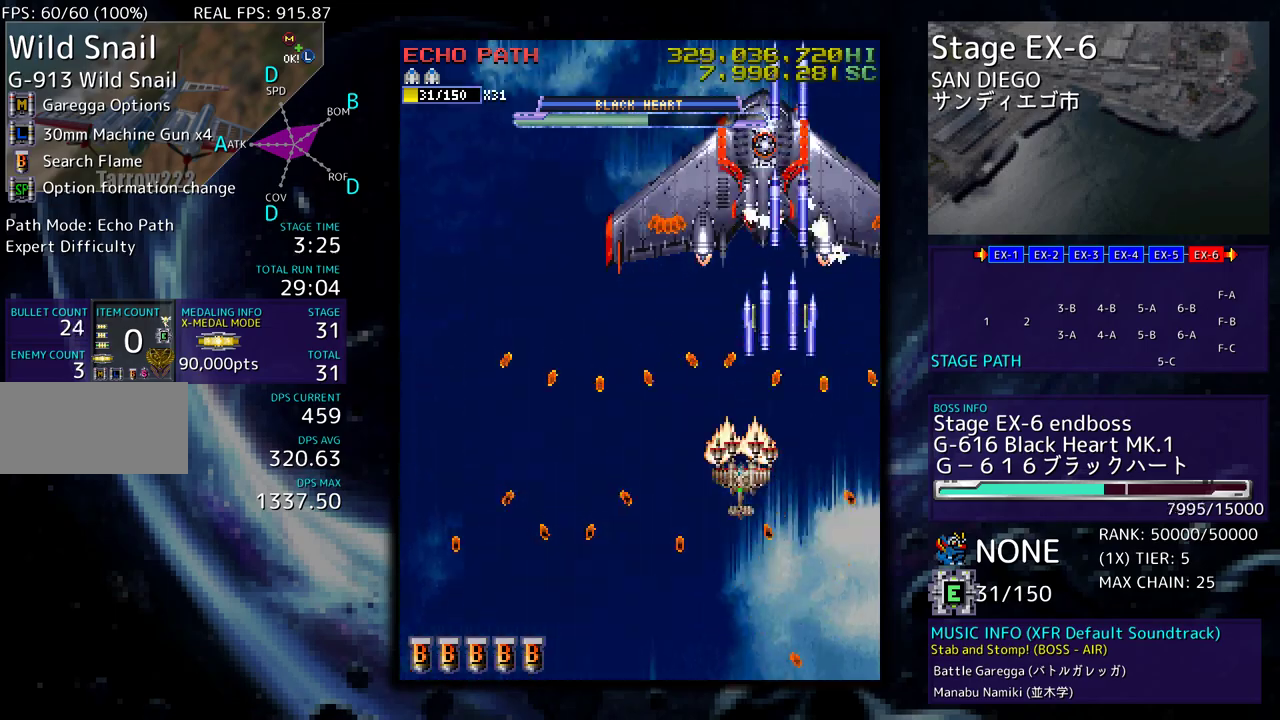
{"buttons": ["DPAD_UP", "DPAD_LEFT"], "events": [[283, "DPAD_DOWN", "up"], [300, "DPAD_LEFT", "up"], [433, "DPAD_LEFT", "down"], [433, "DPAD_UP", "down"]]}
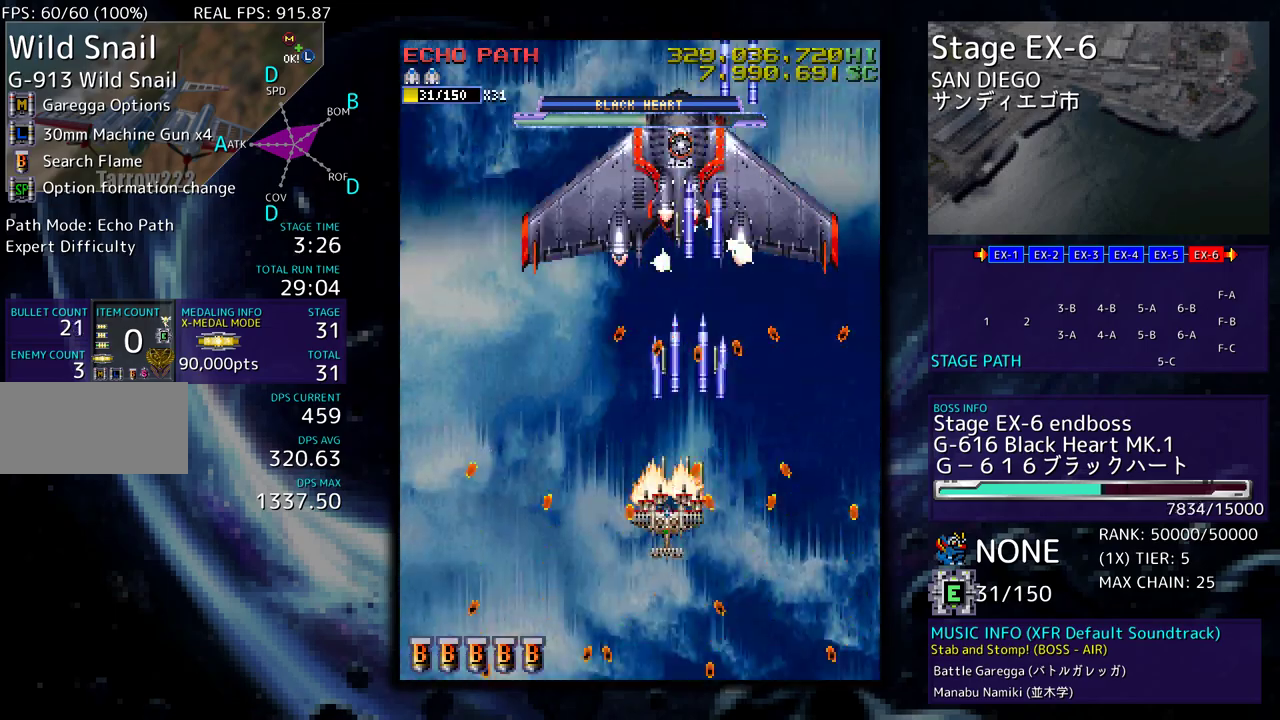
{"buttons": ["DPAD_LEFT"], "events": [[150, "DPAD_UP", "up"], [217, "DPAD_DOWN", "down"], [367, "DPAD_DOWN", "up"]]}
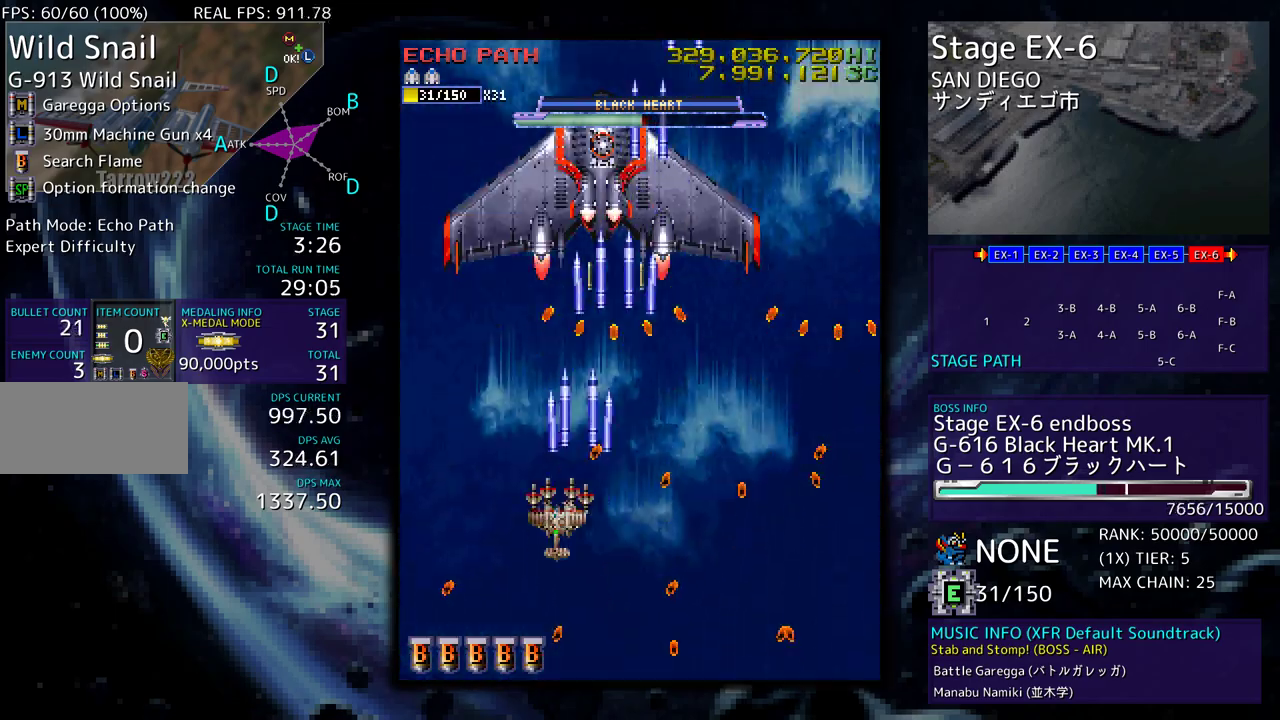
{"buttons": ["DPAD_UP", "DPAD_LEFT"], "events": [[67, "DPAD_UP", "down"]]}
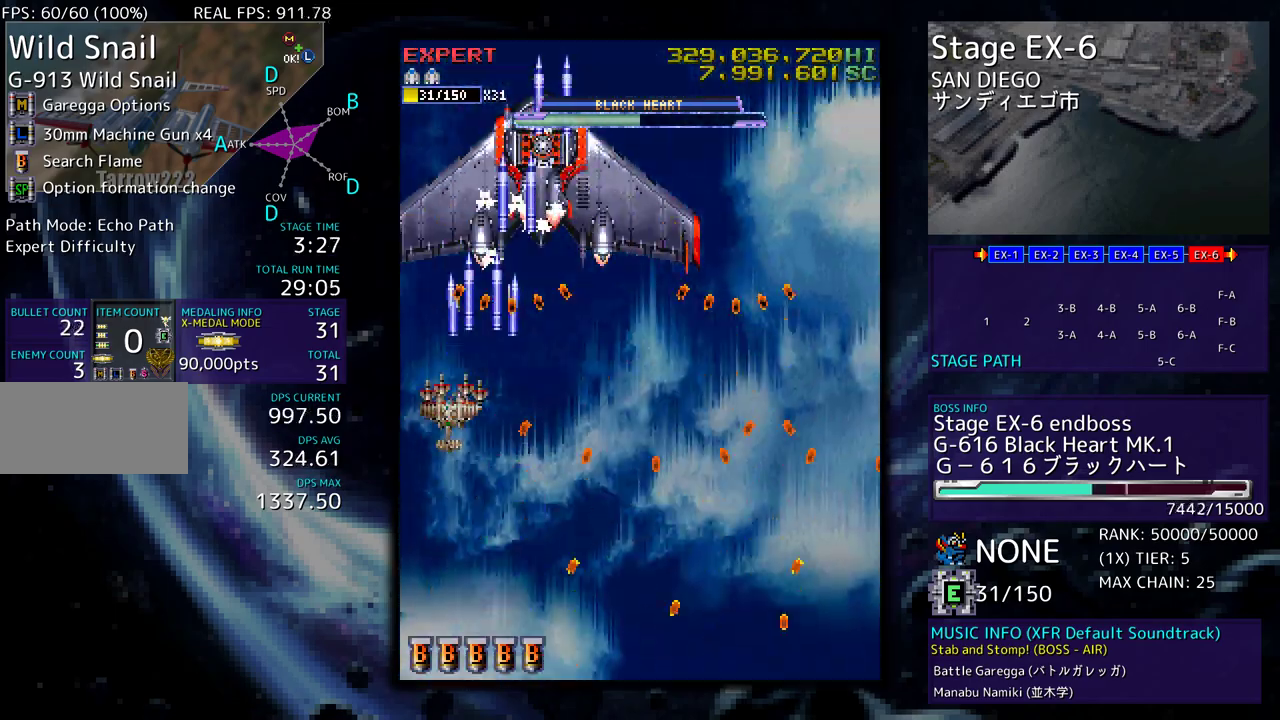
{"buttons": ["DPAD_DOWN"], "events": [[117, "DPAD_DOWN", "down"], [117, "DPAD_UP", "up"], [133, "DPAD_LEFT", "up"]]}
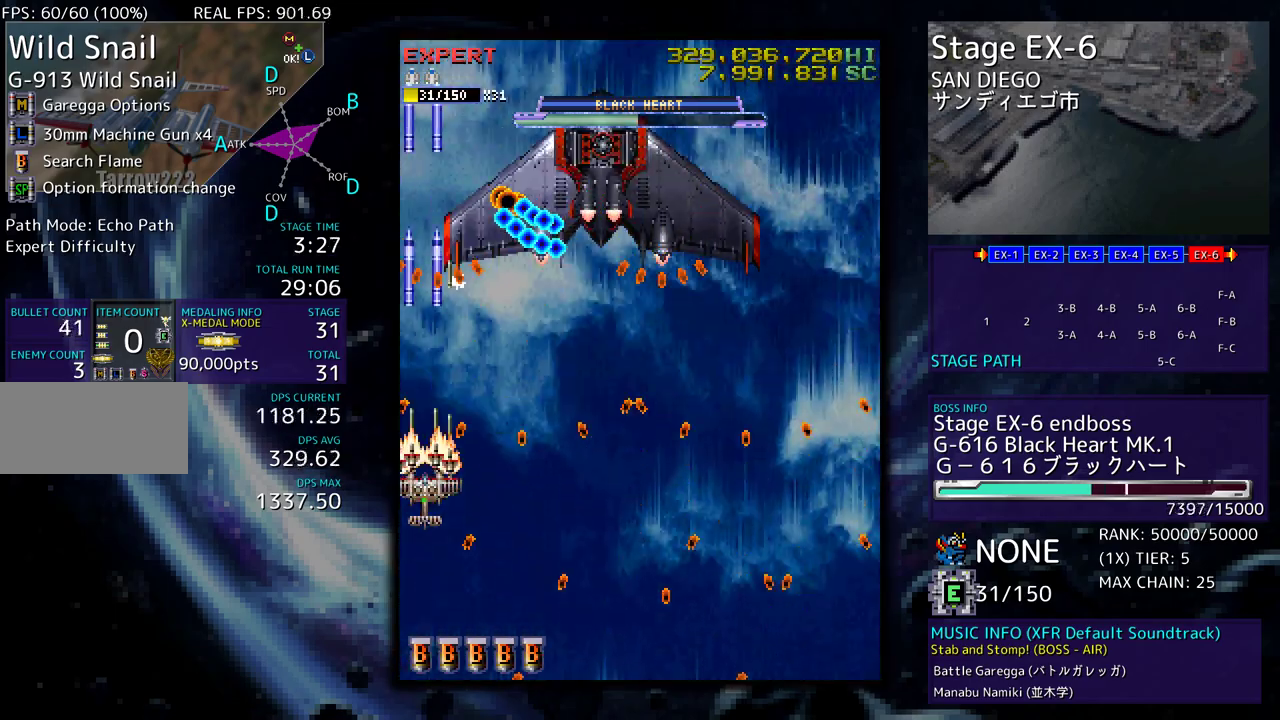
{"buttons": ["DPAD_DOWN", "DPAD_RIGHT"], "events": [[17, "DPAD_DOWN", "up"], [117, "DPAD_RIGHT", "down"], [117, "DPAD_UP", "down"], [167, "DPAD_RIGHT", "up"], [200, "DPAD_RIGHT", "down"], [267, "DPAD_UP", "up"], [333, "DPAD_DOWN", "down"]]}
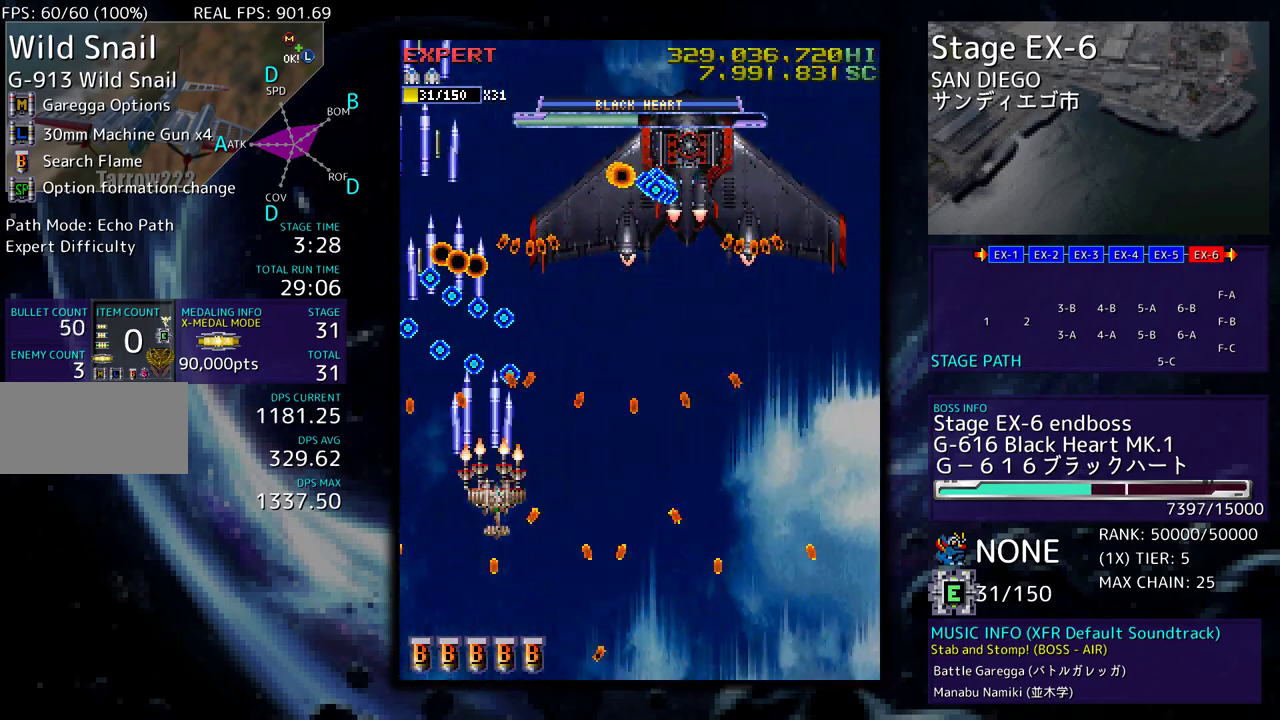
{"buttons": [], "events": [[33, "DPAD_DOWN", "up"], [50, "DPAD_DOWN", "down"], [367, "DPAD_DOWN", "up"], [367, "DPAD_RIGHT", "up"]]}
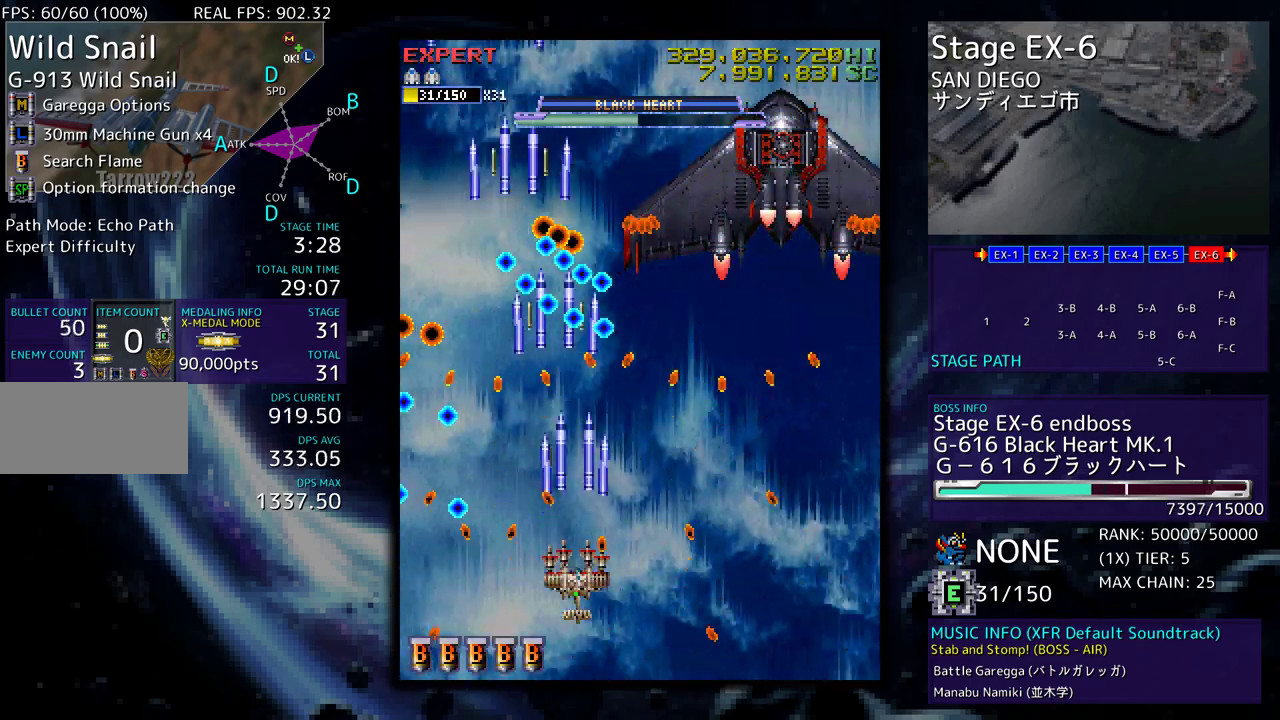
{"buttons": ["DPAD_DOWN", "DPAD_RIGHT"], "events": [[100, "DPAD_RIGHT", "down"], [100, "DPAD_UP", "down"], [200, "DPAD_UP", "up"], [217, "DPAD_DOWN", "down"]]}
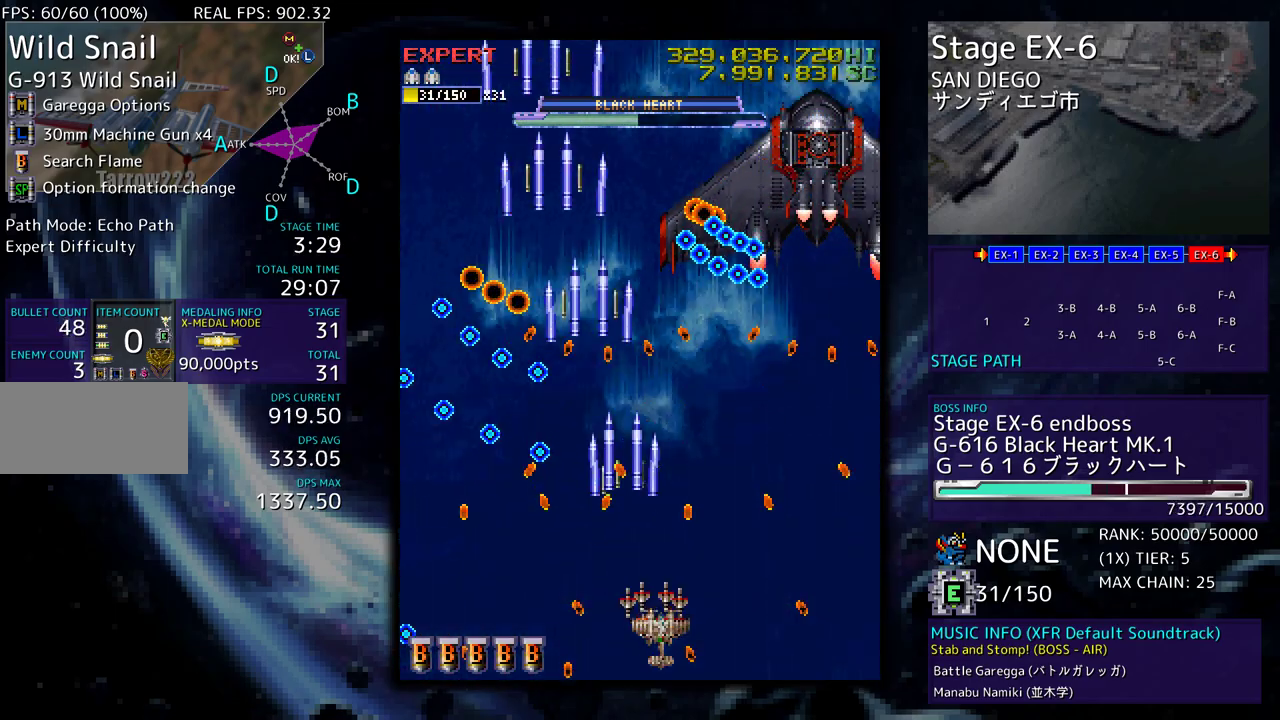
{"buttons": ["DPAD_RIGHT"], "events": [[150, "DPAD_DOWN", "up"], [150, "DPAD_UP", "down"], [267, "DPAD_RIGHT", "up"], [283, "DPAD_LEFT", "down"], [350, "DPAD_LEFT", "up"], [350, "DPAD_UP", "up"], [483, "DPAD_RIGHT", "down"]]}
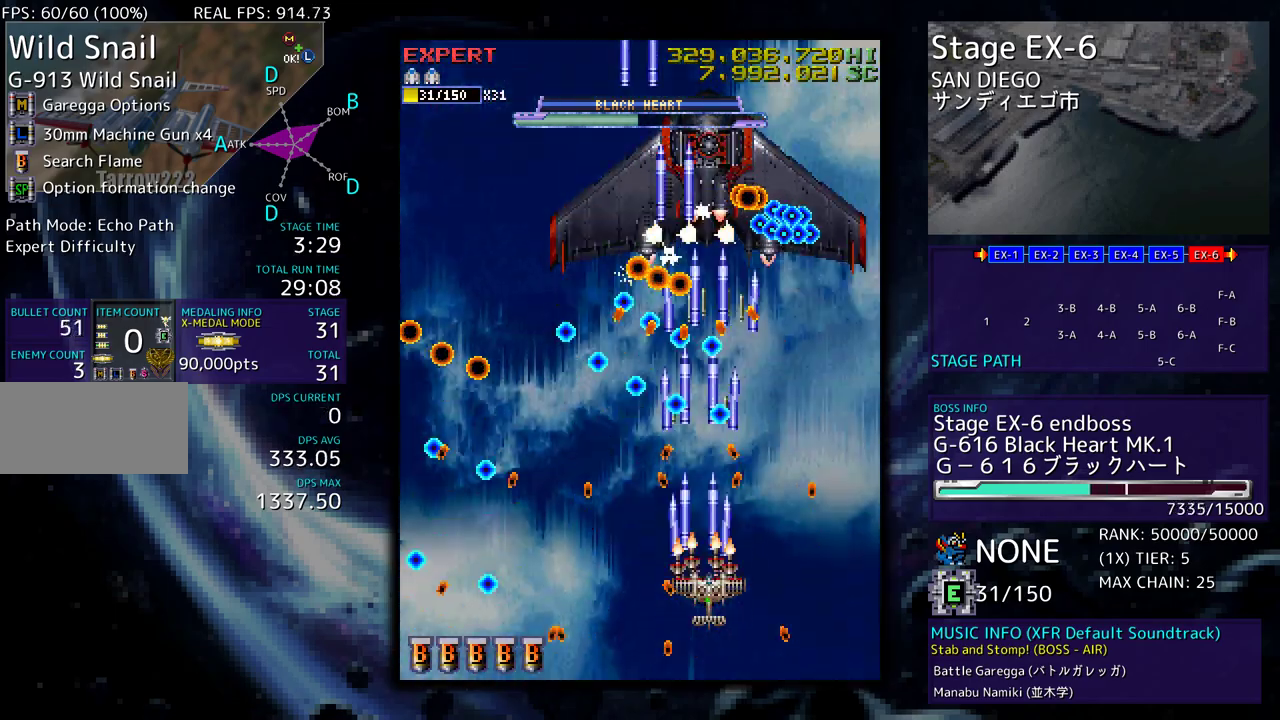
{"buttons": ["DPAD_RIGHT"], "events": [[67, "DPAD_DOWN", "down"], [500, "DPAD_DOWN", "up"]]}
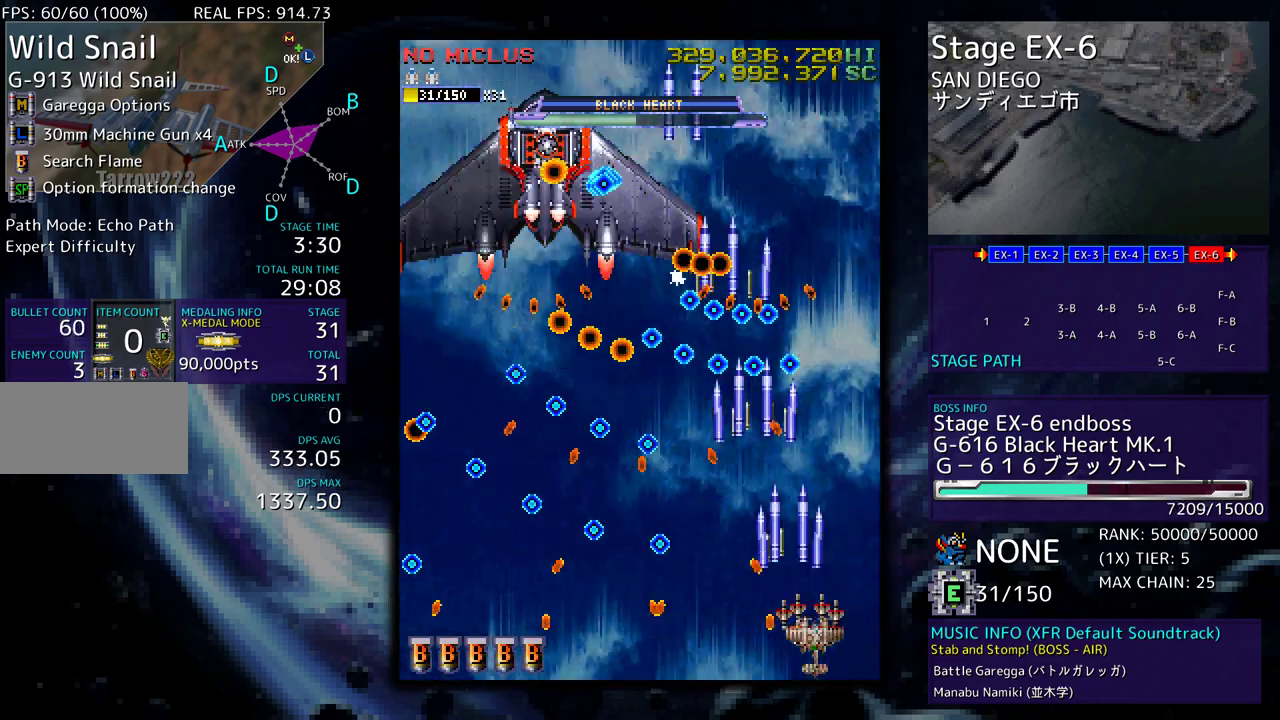
{"buttons": ["DPAD_UP"], "events": [[50, "DPAD_UP", "down"], [233, "DPAD_RIGHT", "up"], [233, "DPAD_UP", "up"], [333, "DPAD_RIGHT", "down"], [333, "DPAD_UP", "down"], [467, "DPAD_RIGHT", "up"]]}
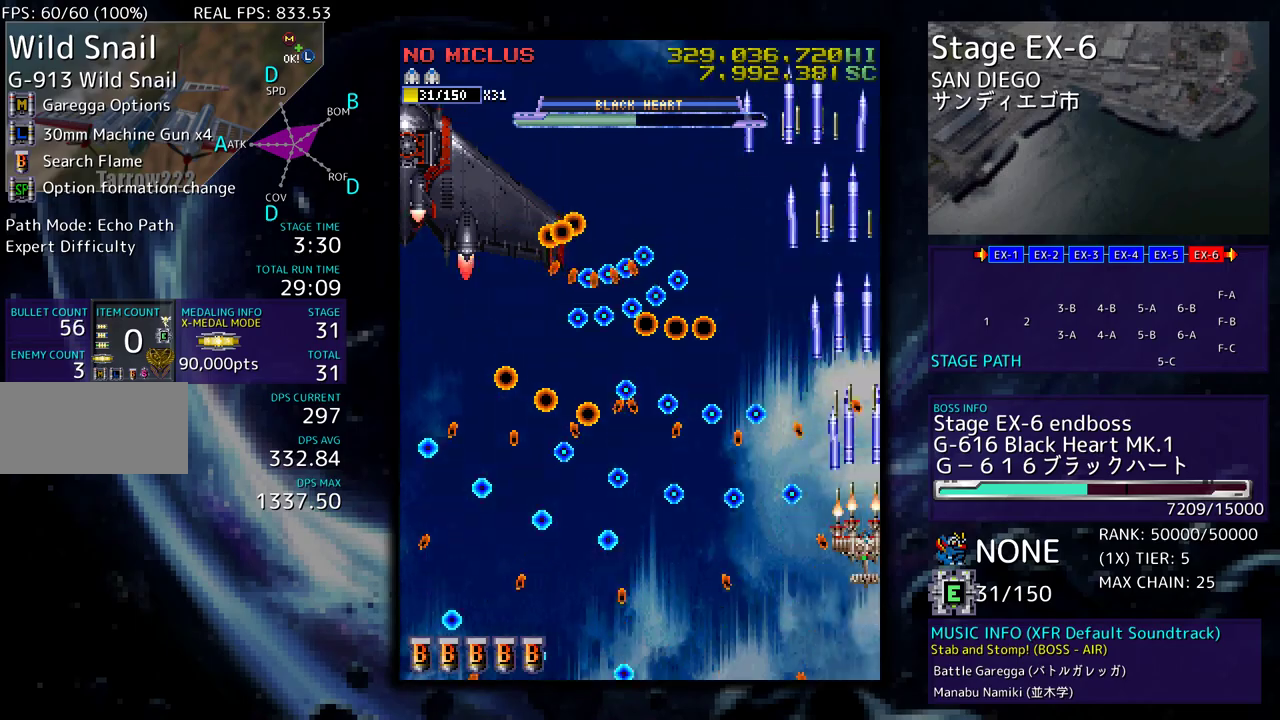
{"buttons": ["DPAD_UP"], "events": [[17, "DPAD_LEFT", "down"], [33, "DPAD_UP", "up"], [50, "DPAD_LEFT", "up"], [183, "DPAD_LEFT", "down"], [183, "DPAD_UP", "down"], [283, "DPAD_LEFT", "up"], [283, "DPAD_UP", "up"], [317, "DPAD_RIGHT", "down"], [317, "DPAD_UP", "down"], [417, "DPAD_RIGHT", "up"]]}
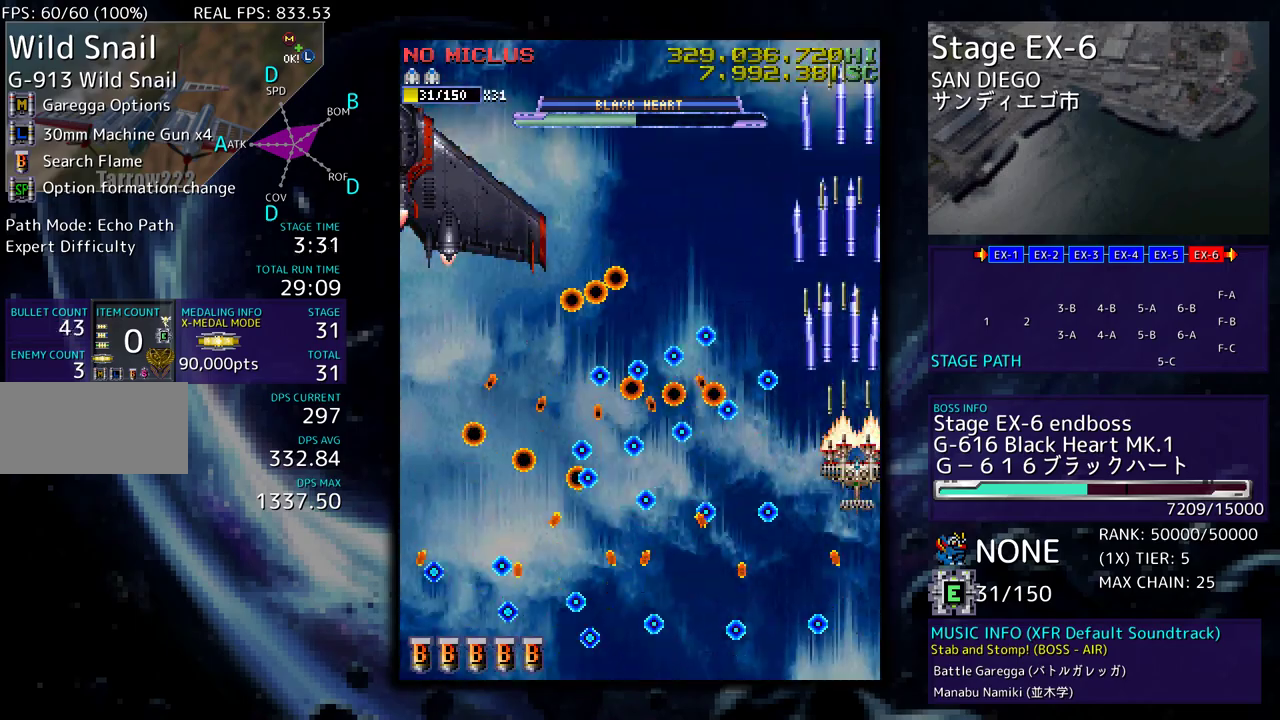
{"buttons": ["DPAD_UP", "DPAD_LEFT"], "events": [[367, "DPAD_LEFT", "down"]]}
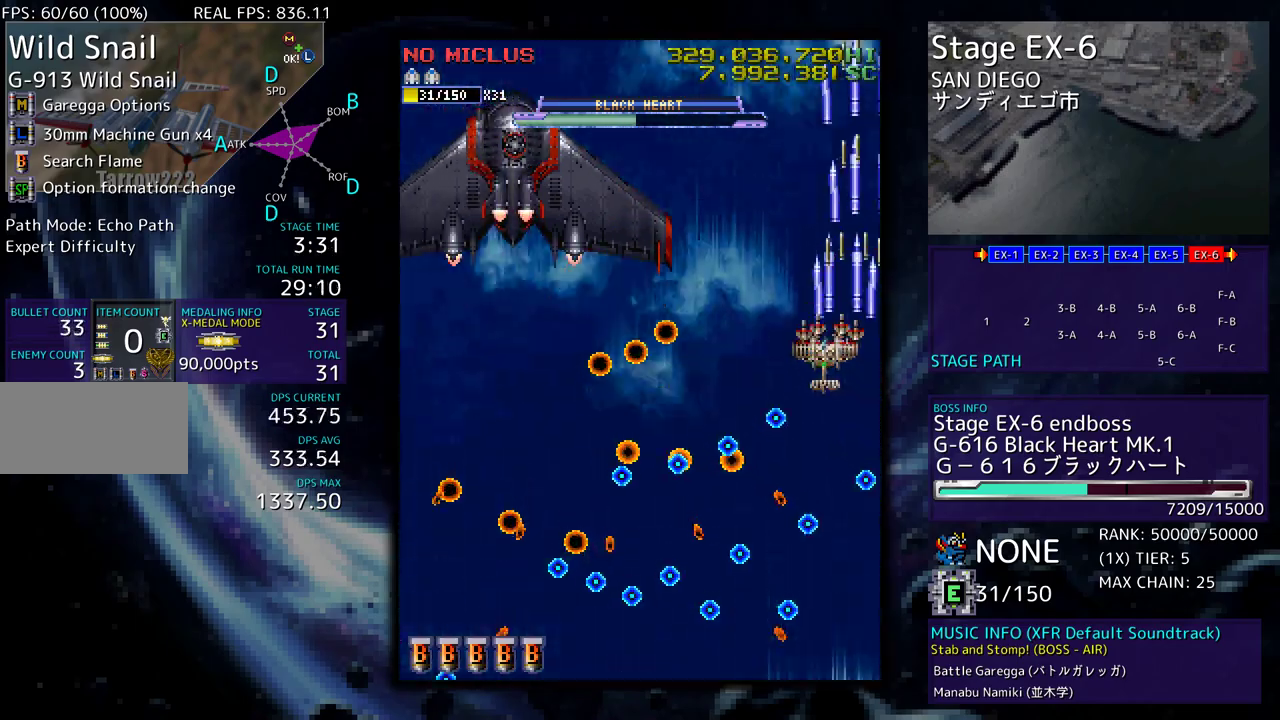
{"buttons": ["DPAD_DOWN", "DPAD_LEFT"], "events": [[233, "DPAD_DOWN", "down"], [233, "DPAD_UP", "up"], [367, "DPAD_DOWN", "up"], [400, "DPAD_UP", "down"], [450, "DPAD_UP", "up"], [483, "DPAD_DOWN", "down"]]}
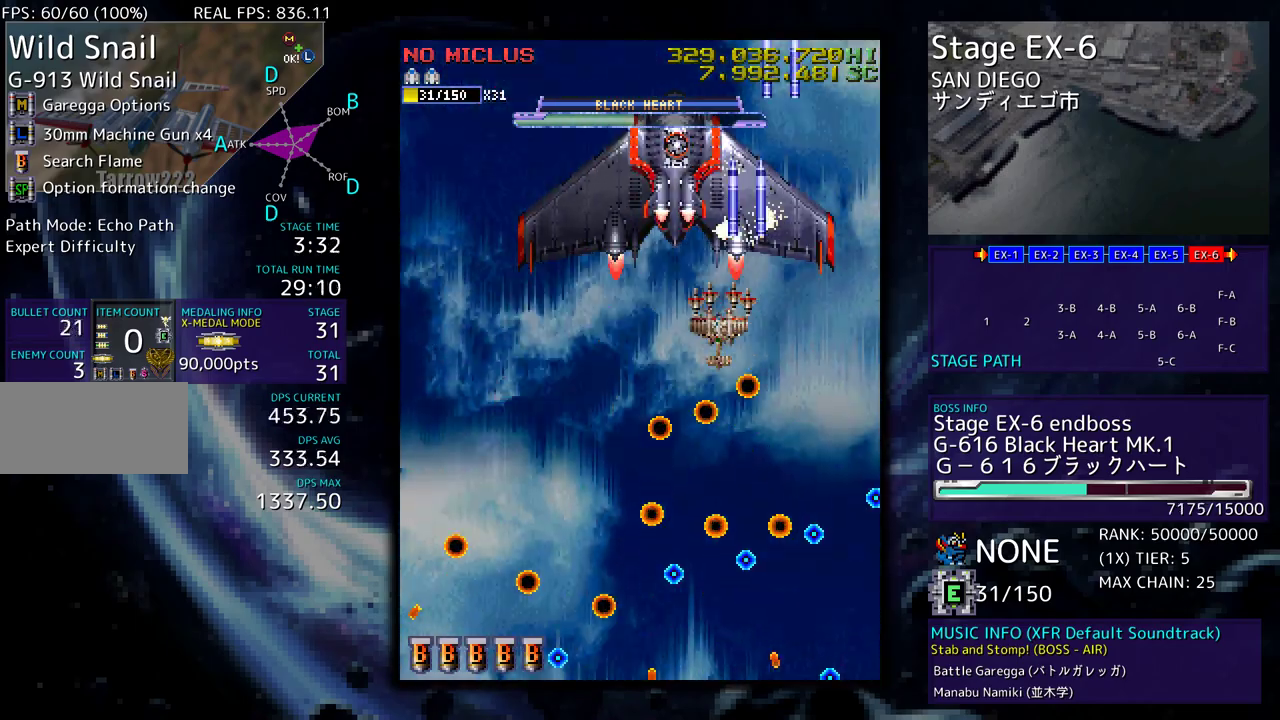
{"buttons": ["DPAD_DOWN", "DPAD_LEFT"], "events": []}
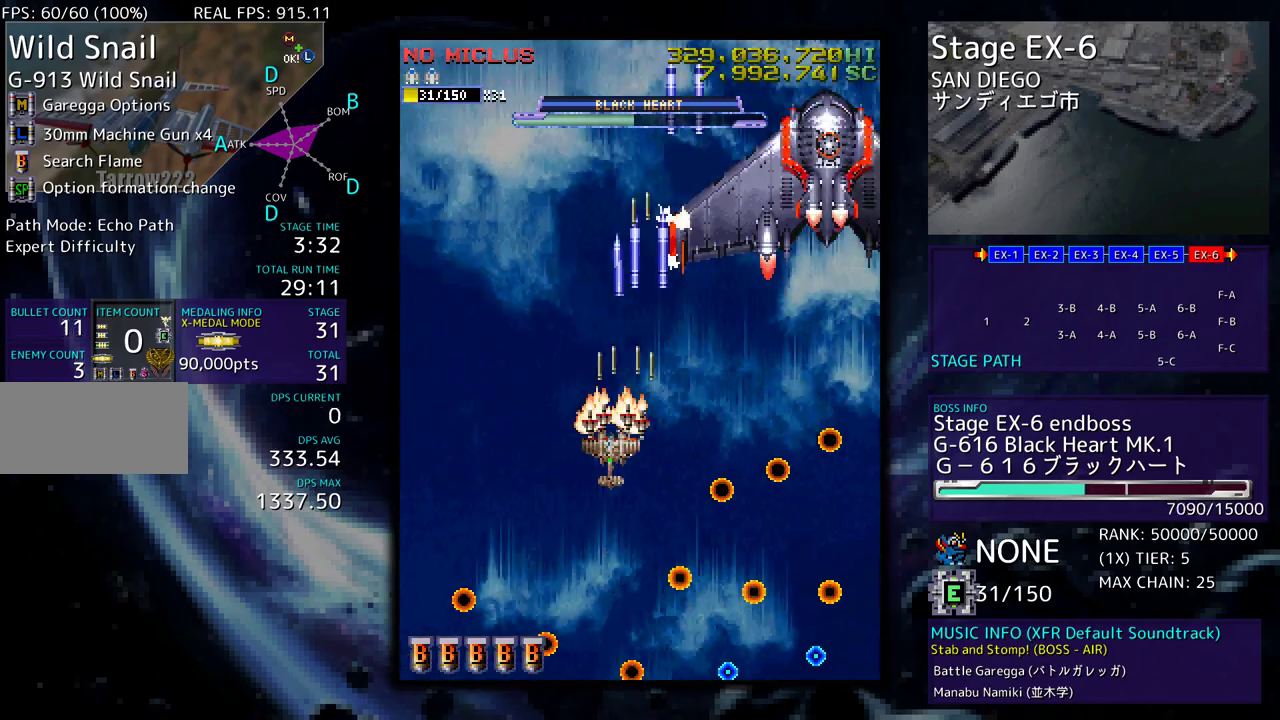
{"buttons": ["DPAD_DOWN", "DPAD_RIGHT"], "events": [[267, "DPAD_LEFT", "up"], [283, "DPAD_RIGHT", "down"]]}
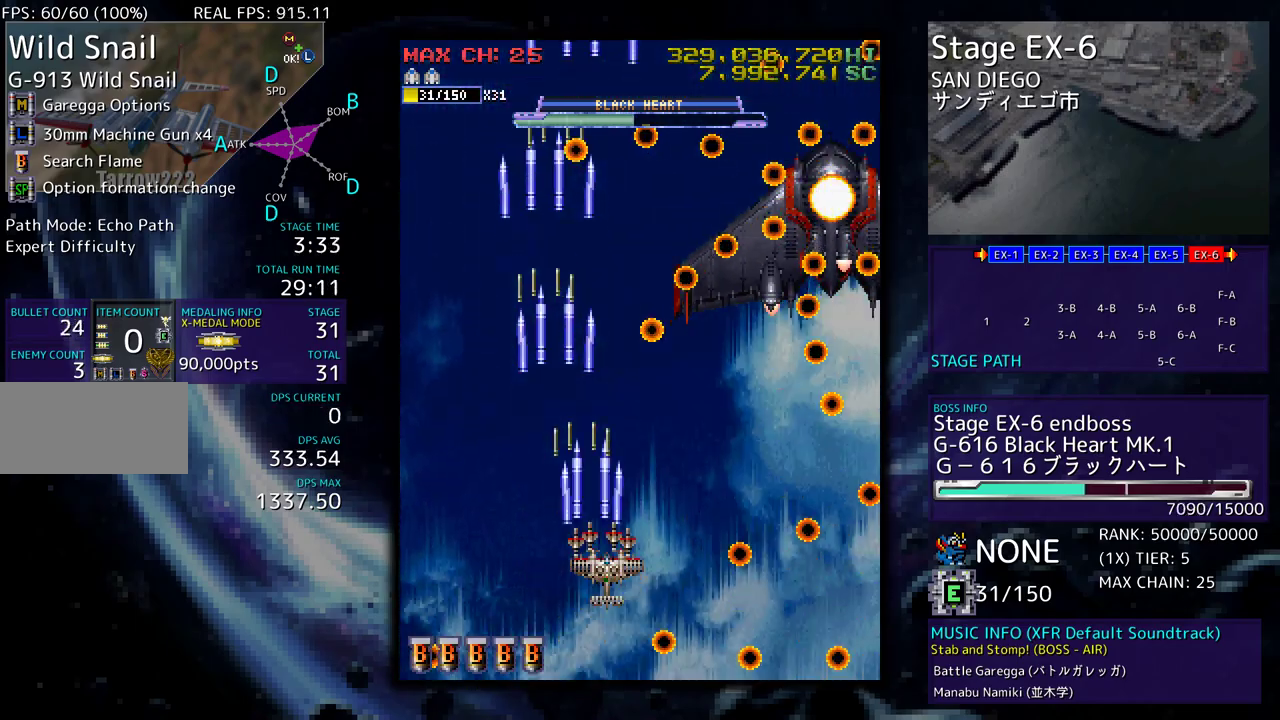
{"buttons": ["DPAD_DOWN", "DPAD_LEFT"], "events": [[50, "DPAD_DOWN", "up"], [50, "DPAD_RIGHT", "up"], [333, "DPAD_DOWN", "down"], [333, "DPAD_LEFT", "down"], [417, "DPAD_DOWN", "up"], [450, "DPAD_LEFT", "up"], [500, "DPAD_DOWN", "down"], [500, "DPAD_LEFT", "down"]]}
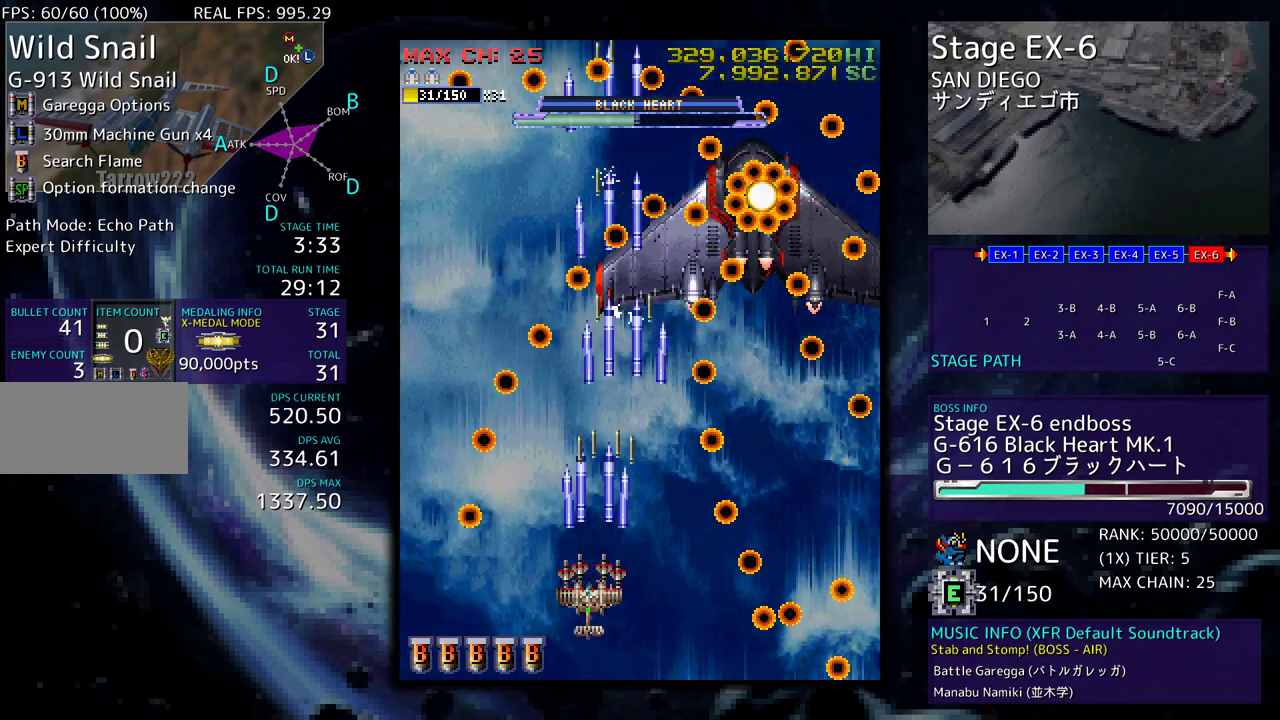
{"buttons": [], "events": [[50, "DPAD_DOWN", "up"], [317, "DPAD_LEFT", "up"]]}